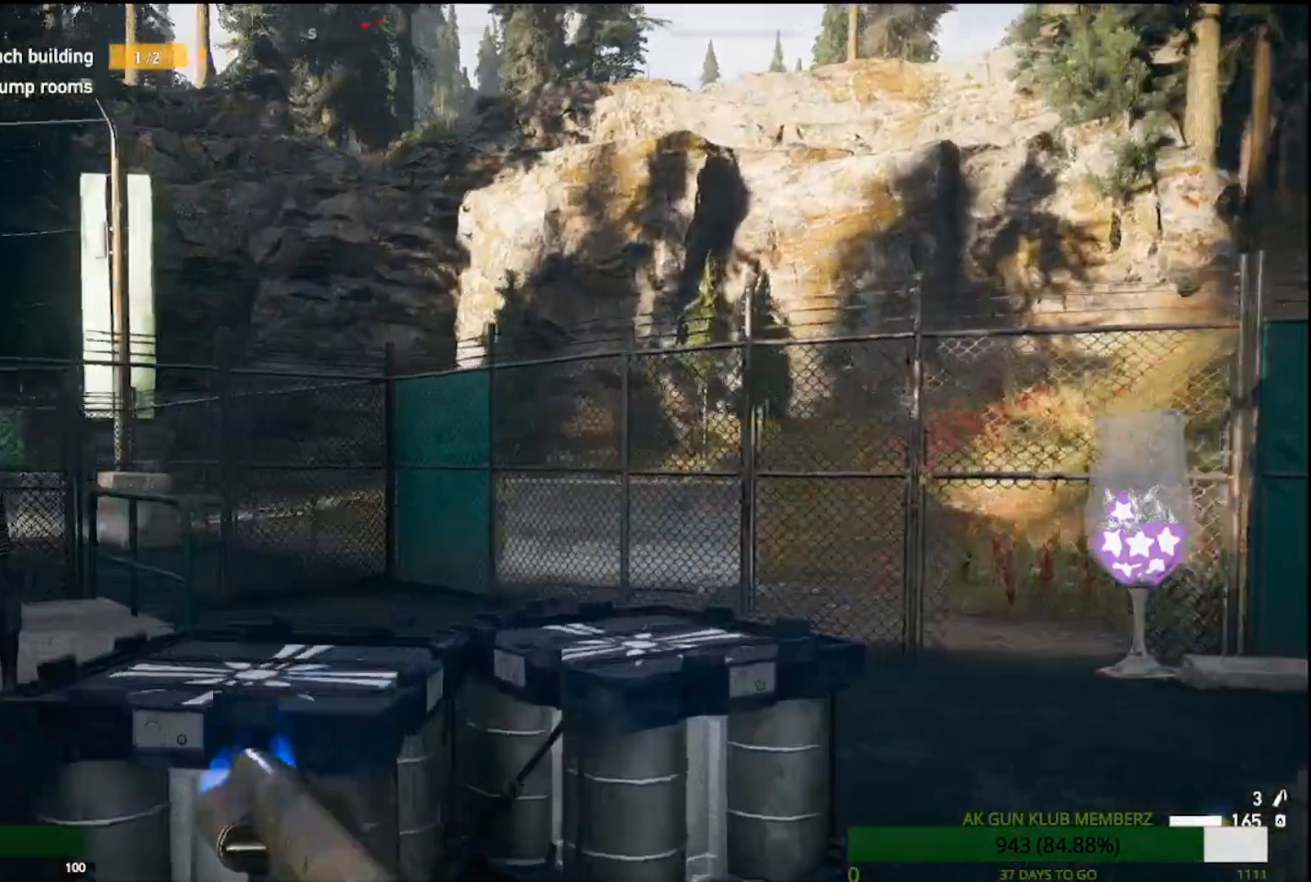
Gameplay with a controller (PlayStation layout); each line is a JSON object with the inputs held at the frame after it. "events" lists button and stick changes between this image and that frame as [ms after this image, input, new state], when the widget could be followed in between.
{"buttons": ["R2"], "left_stick": "center", "right_stick": "center", "events": [[33, "right_stick", "center"], [100, "R1", "up"], [133, "left_stick", "left"], [250, "left_stick", "center"]]}
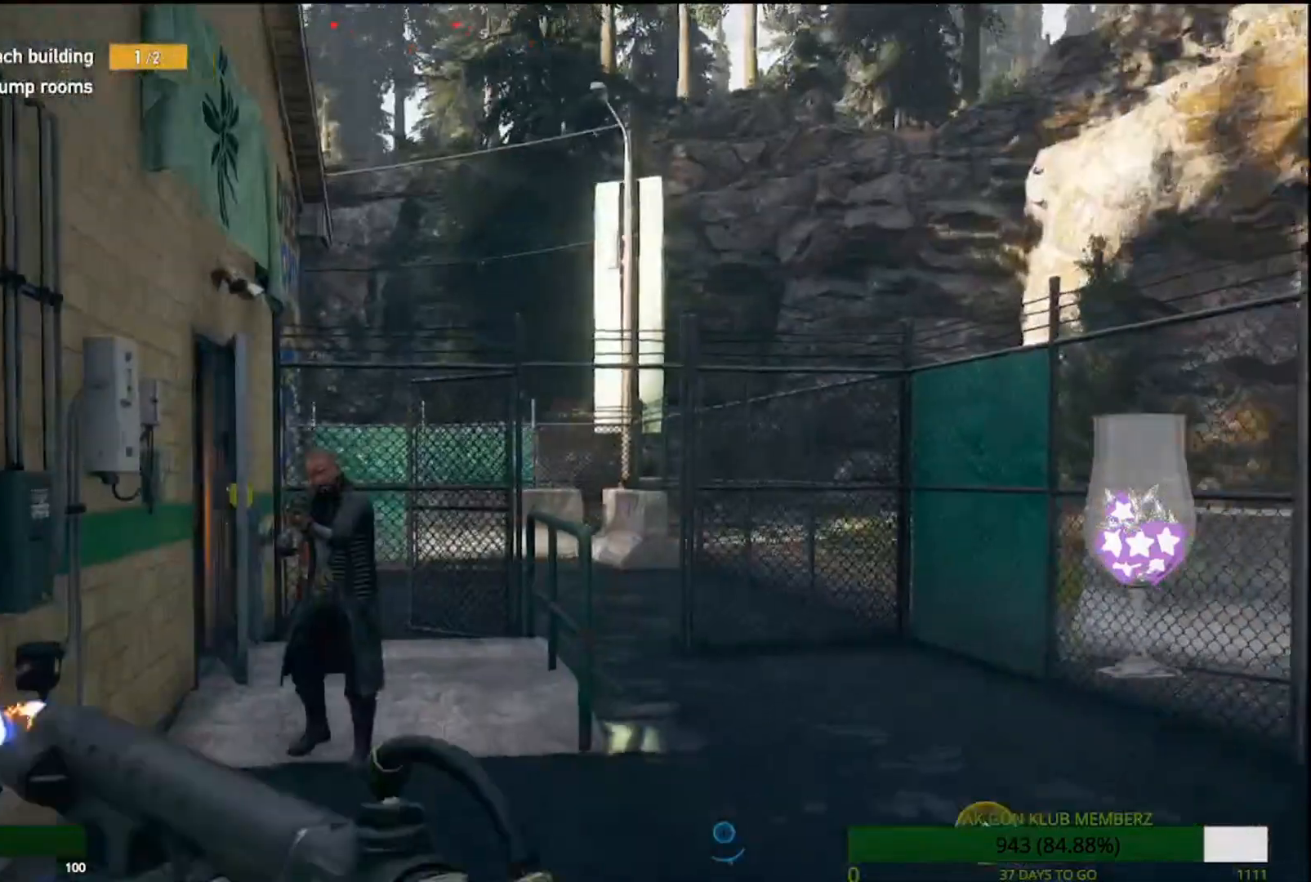
{"buttons": [], "left_stick": "left", "right_stick": "center", "events": [[117, "left_stick", "left"], [217, "R1", "down"], [283, "R1", "up"], [283, "R2", "up"]]}
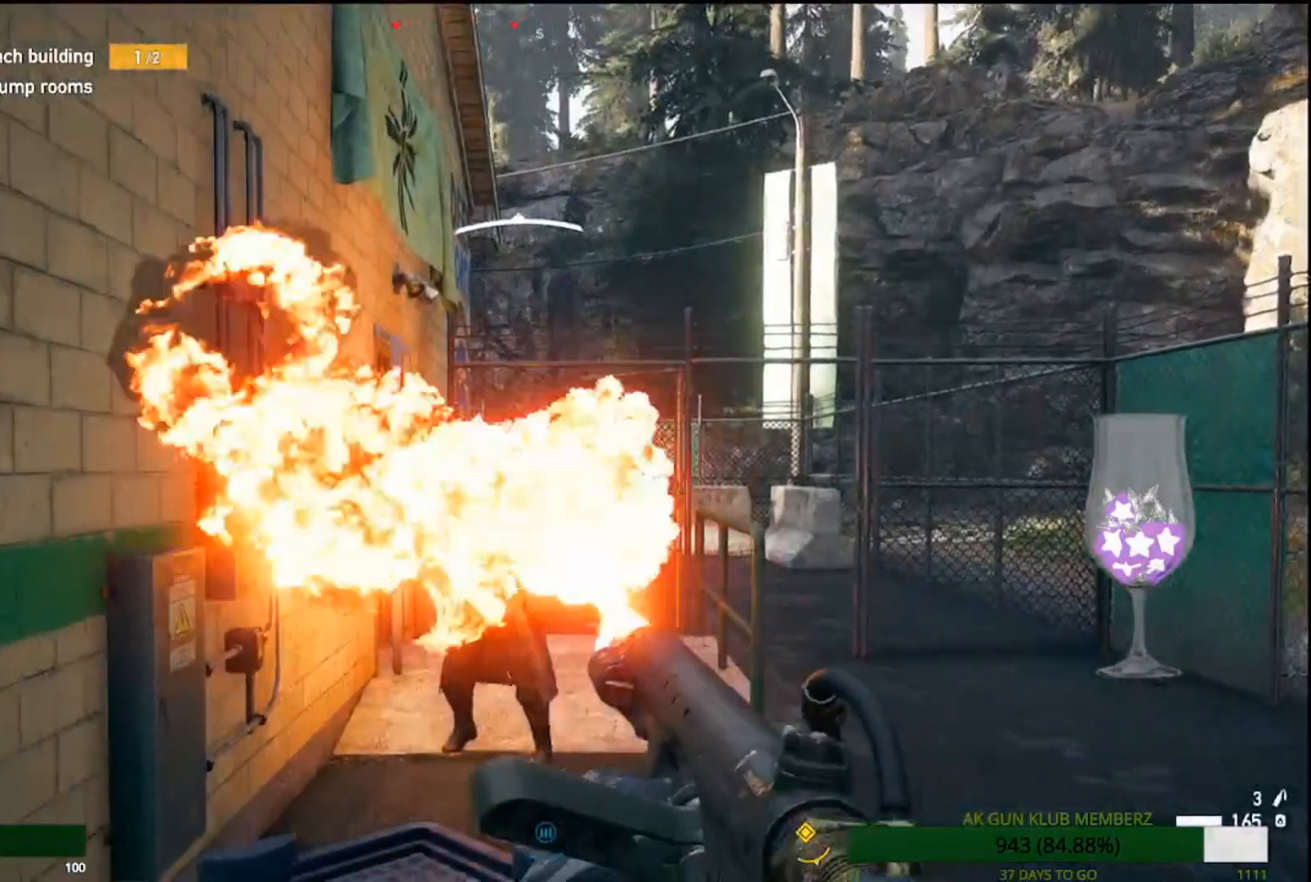
{"buttons": [], "left_stick": "down-right", "right_stick": "center", "events": [[217, "left_stick", "down-right"]]}
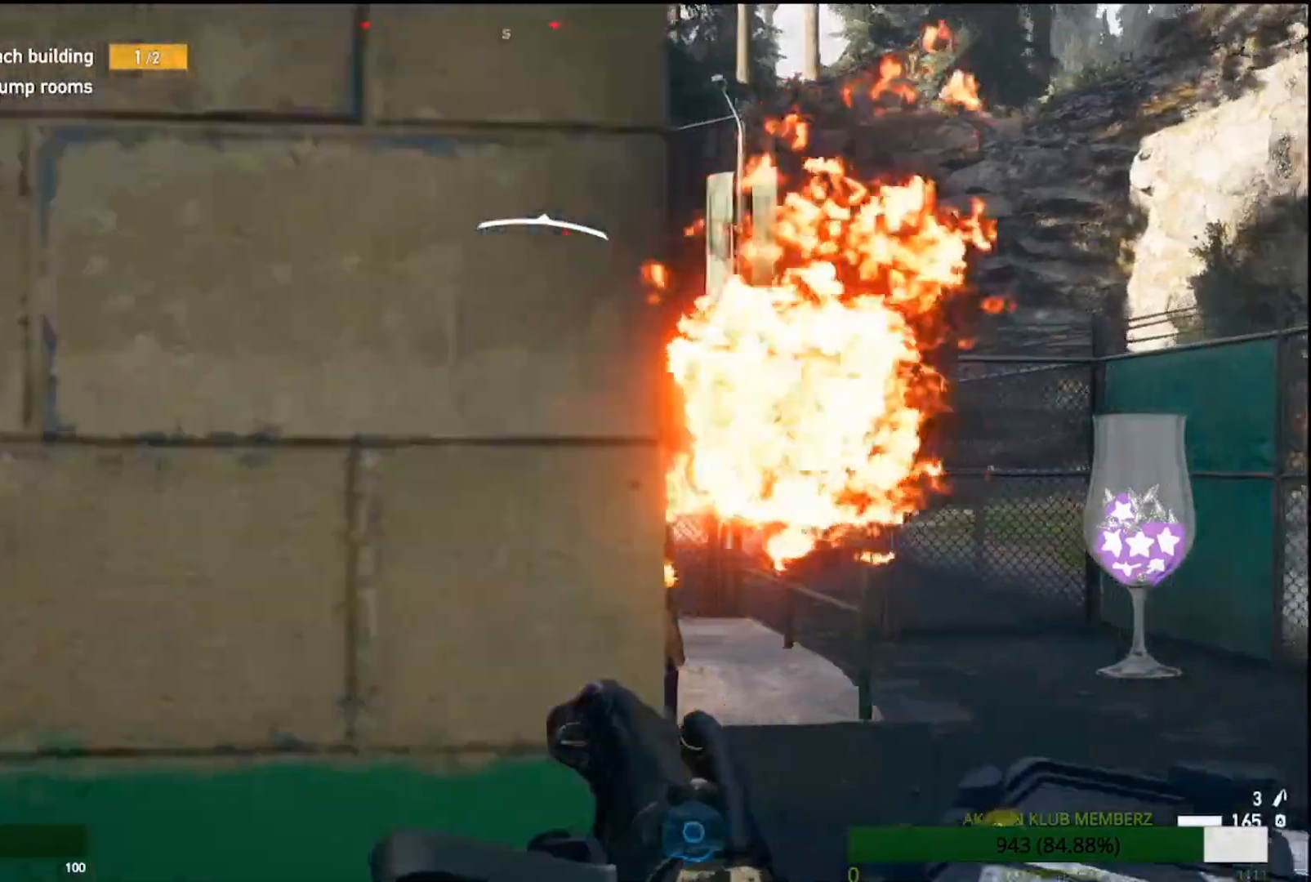
{"buttons": [], "left_stick": "center", "right_stick": "center", "events": [[317, "left_stick", "center"]]}
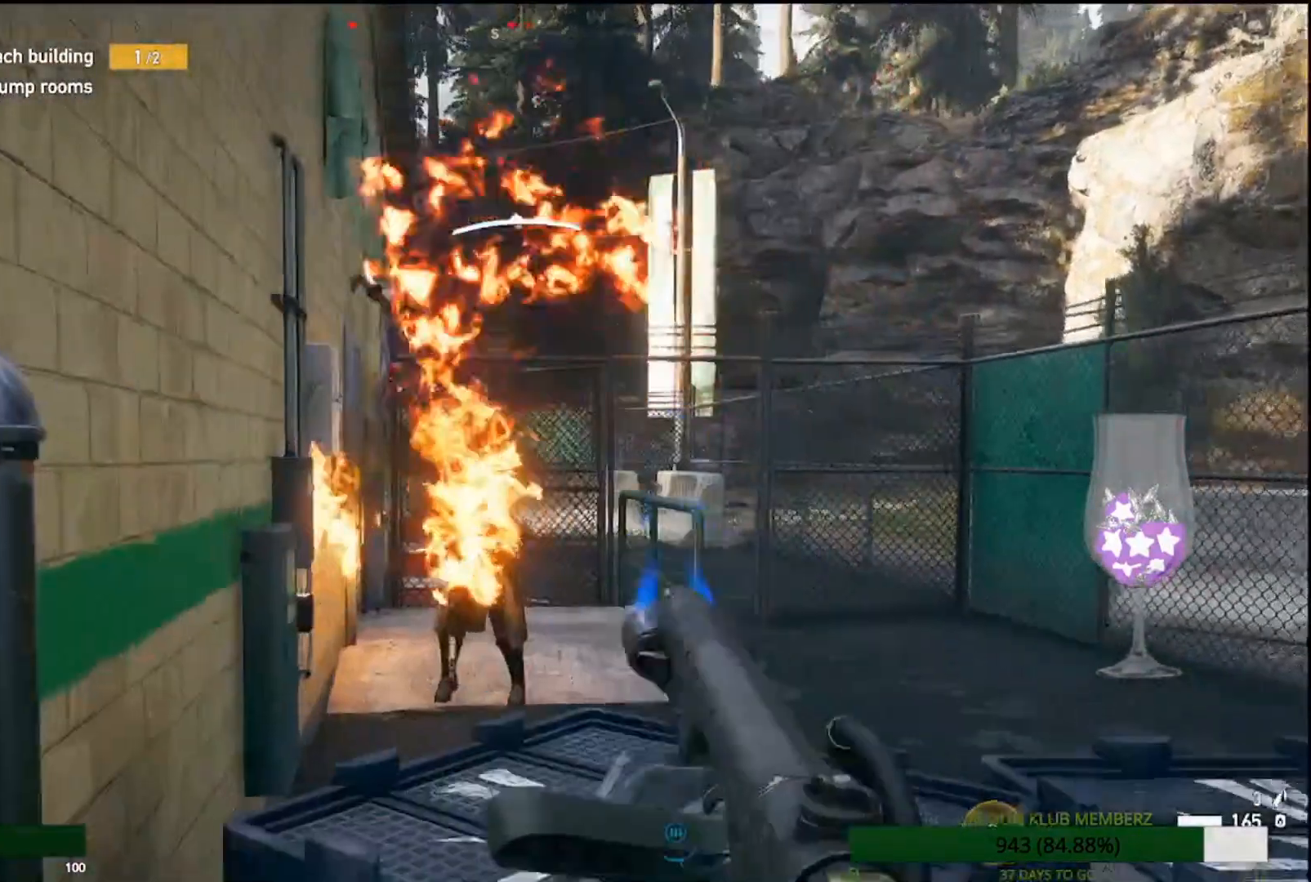
{"buttons": [], "left_stick": "down-right", "right_stick": "center", "events": [[317, "left_stick", "down-right"]]}
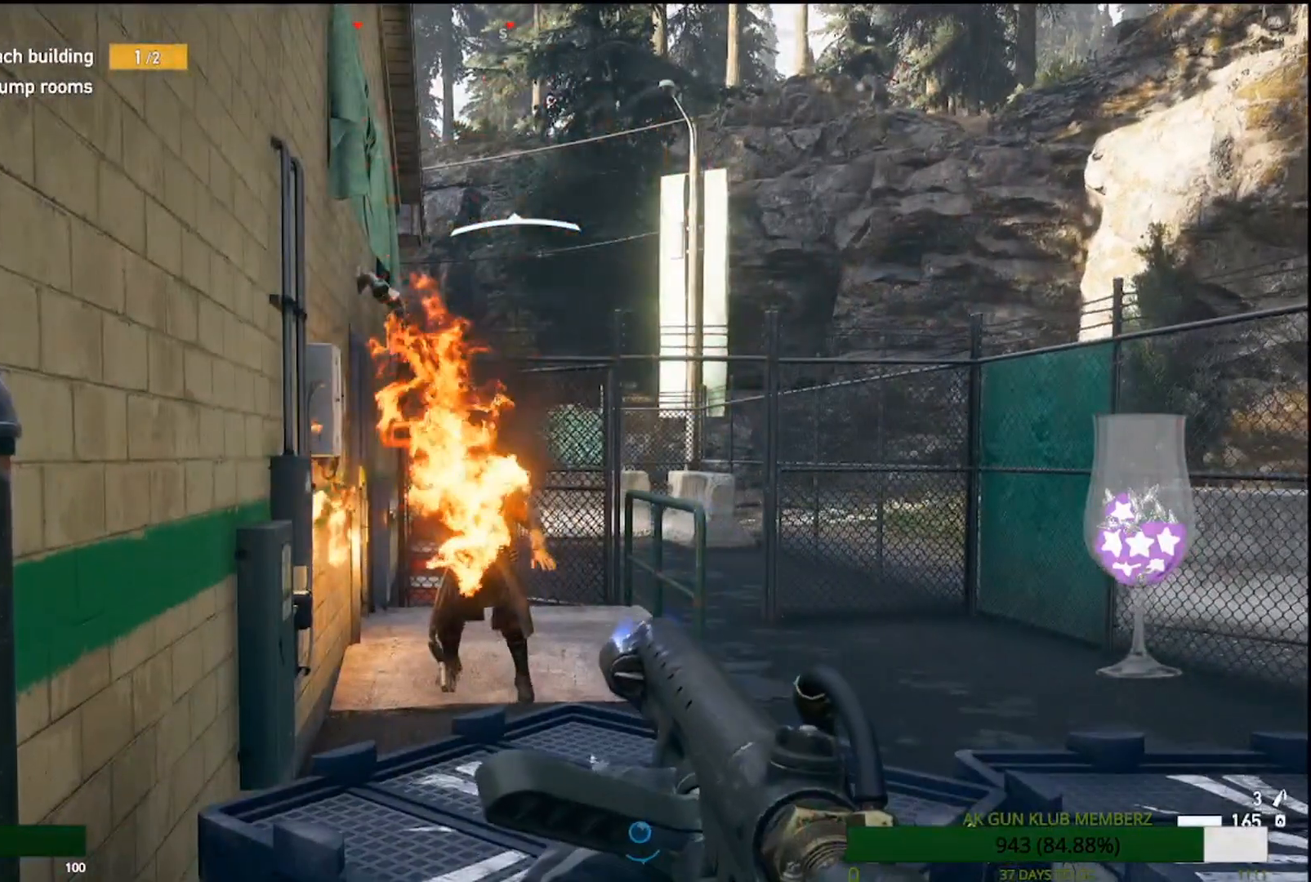
{"buttons": [], "left_stick": "down-right", "right_stick": "center"}
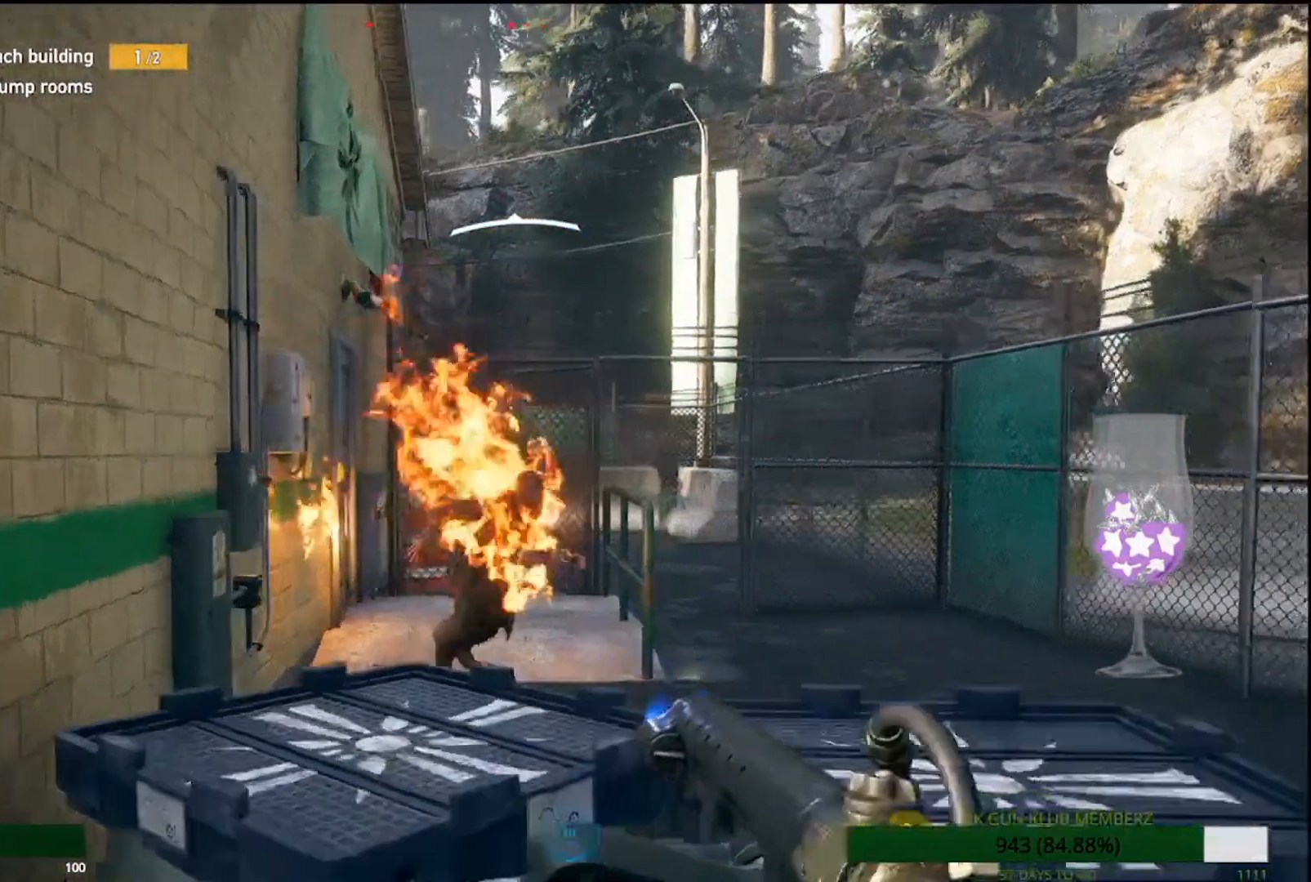
{"buttons": [], "left_stick": "down", "right_stick": "center", "events": [[200, "right_stick", "right"], [317, "left_stick", "down"], [317, "right_stick", "center"]]}
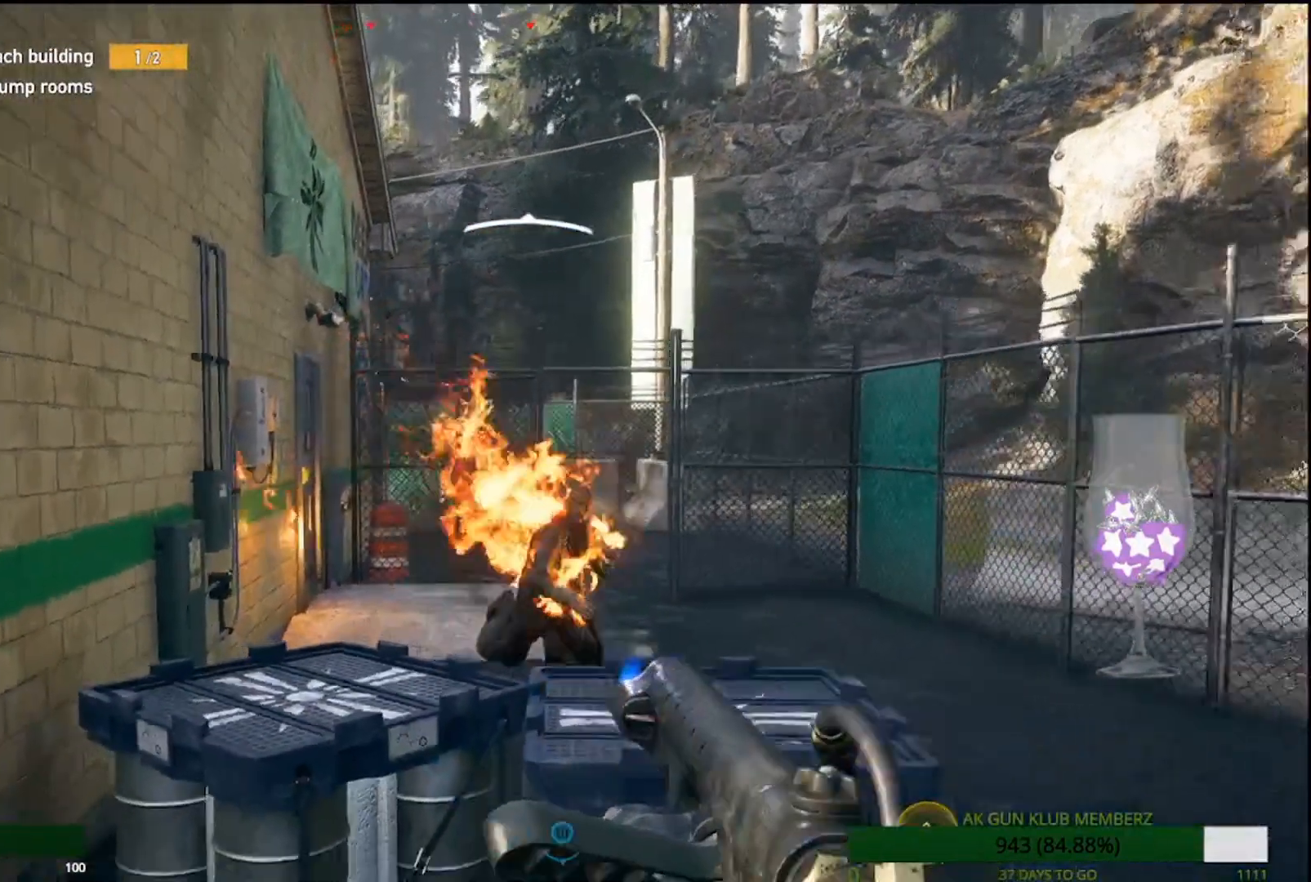
{"buttons": [], "left_stick": "left", "right_stick": "right", "events": [[133, "right_stick", "right"], [183, "left_stick", "left"]]}
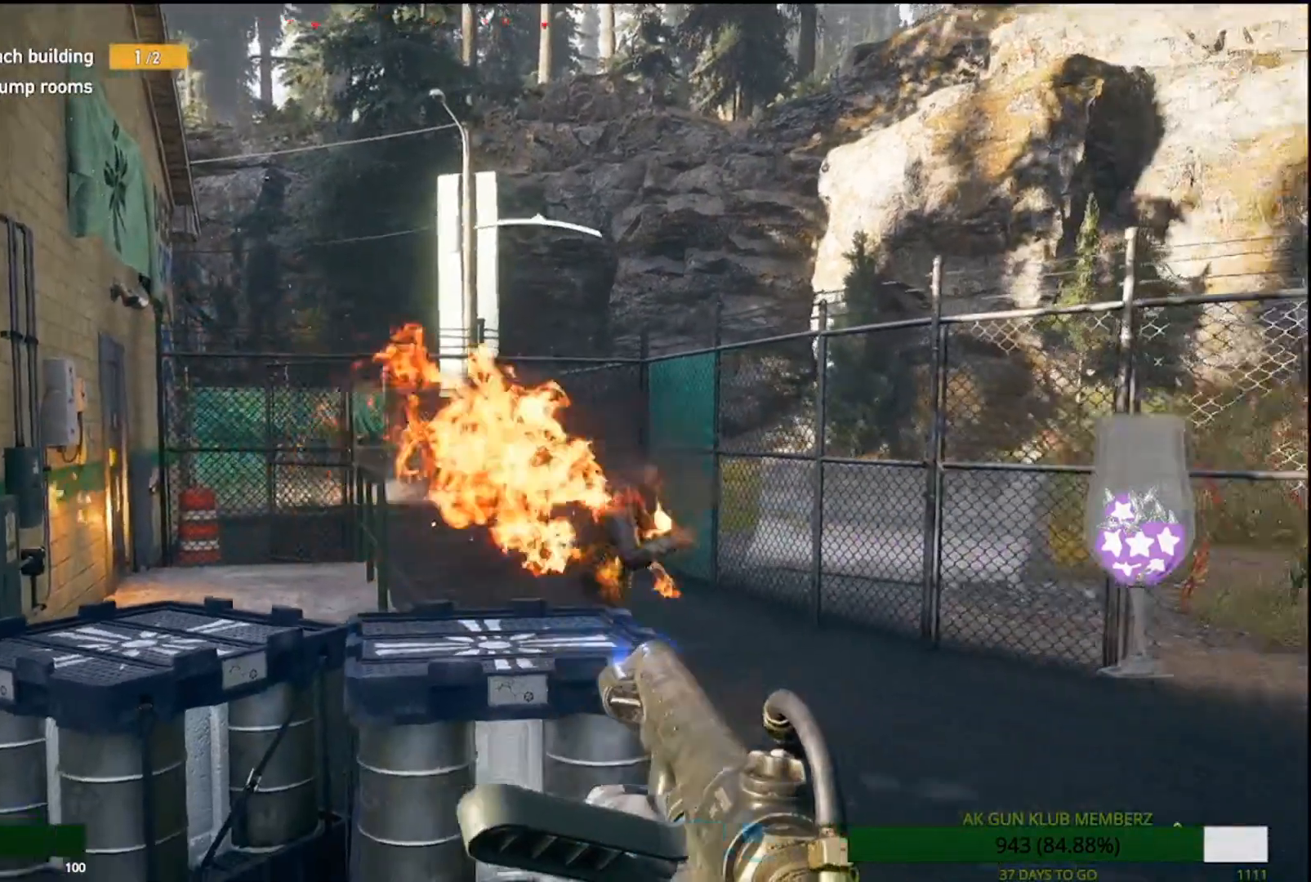
{"buttons": [], "left_stick": "down", "right_stick": "right", "events": [[200, "left_stick", "down-left"], [300, "L1", "down"], [400, "L1", "up"], [467, "left_stick", "down"]]}
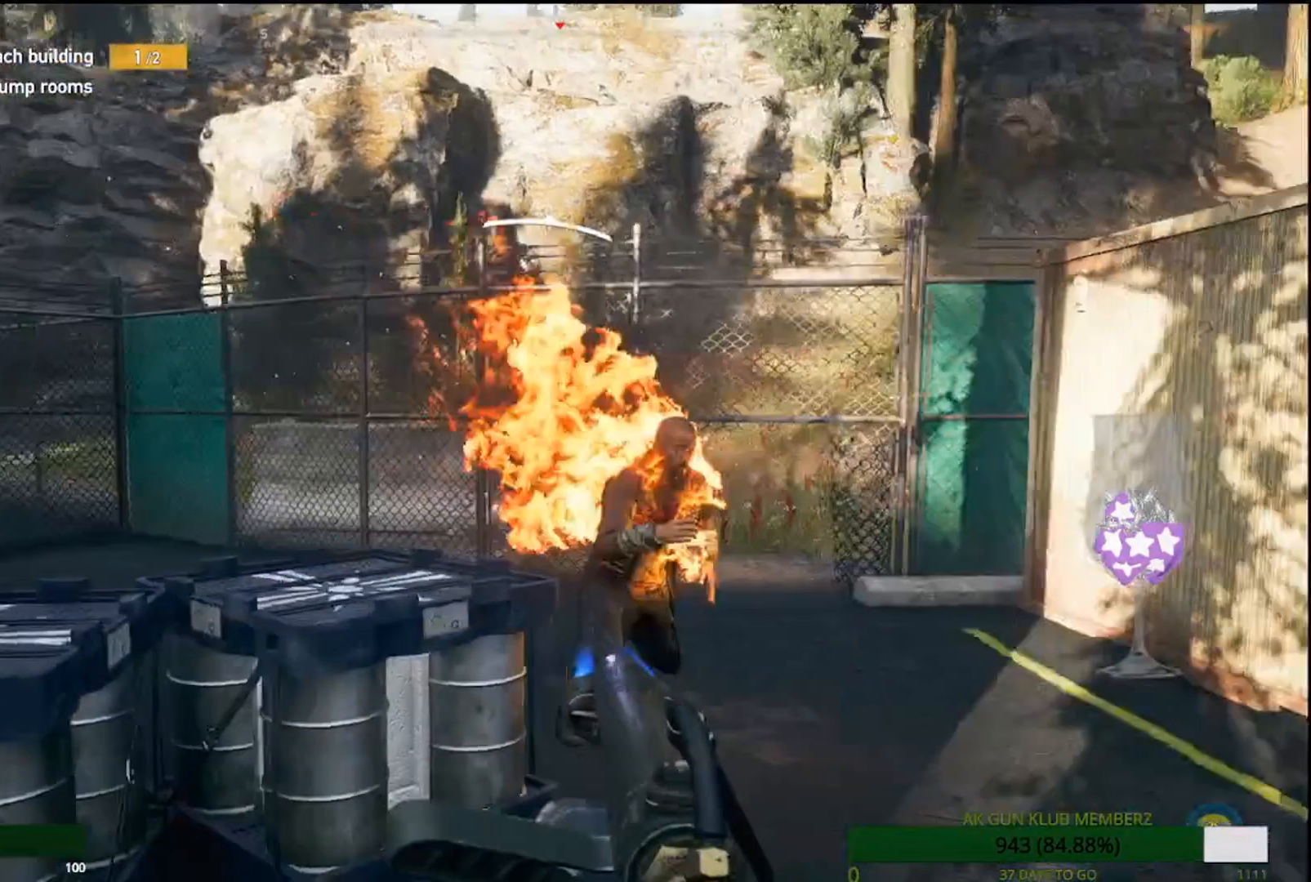
{"buttons": [], "left_stick": "down", "right_stick": "center", "events": [[300, "right_stick", "center"]]}
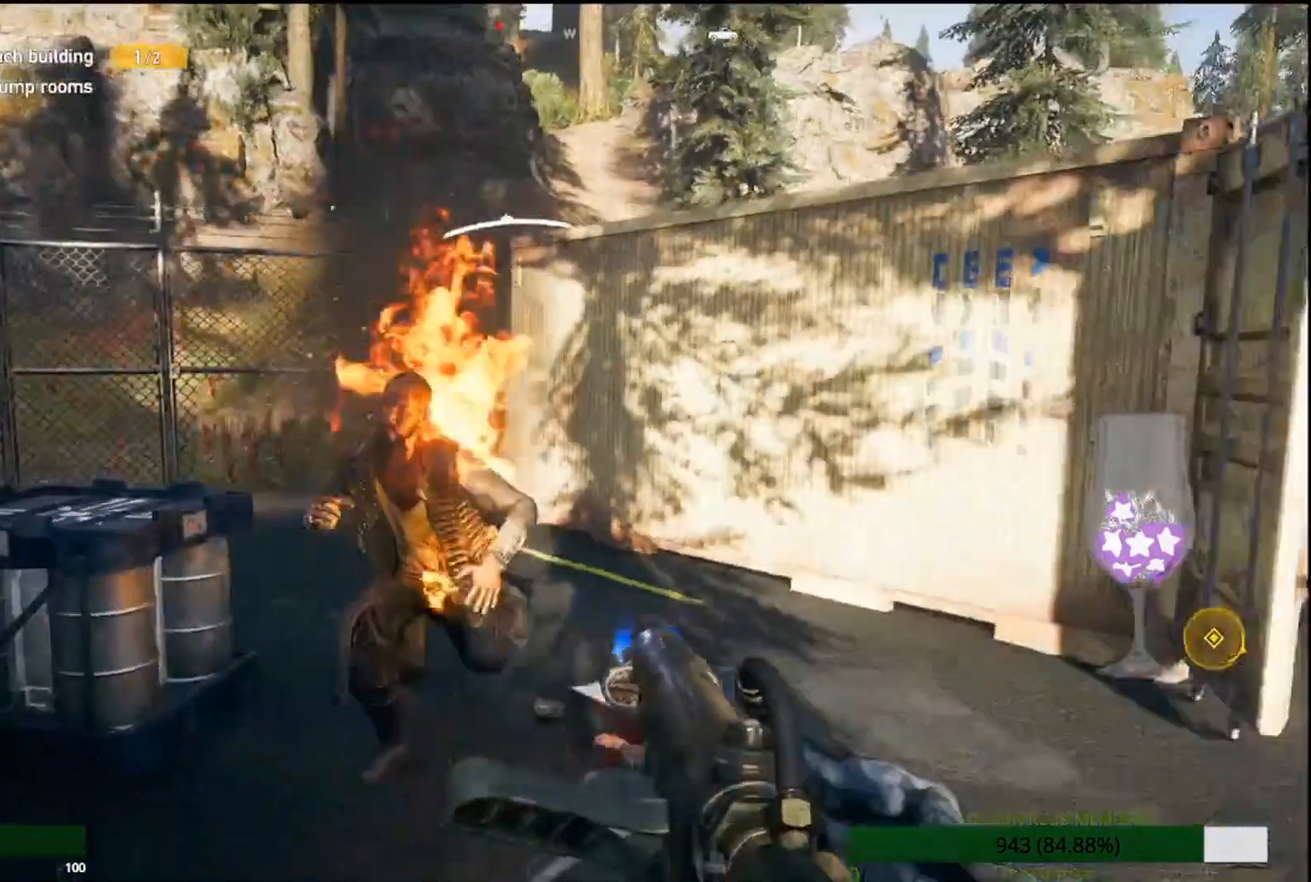
{"buttons": [], "left_stick": "up-right", "right_stick": "right", "events": [[50, "L1", "down"], [100, "L1", "up"], [167, "right_stick", "right"], [233, "left_stick", "down-right"], [383, "left_stick", "right"], [500, "left_stick", "up-right"]]}
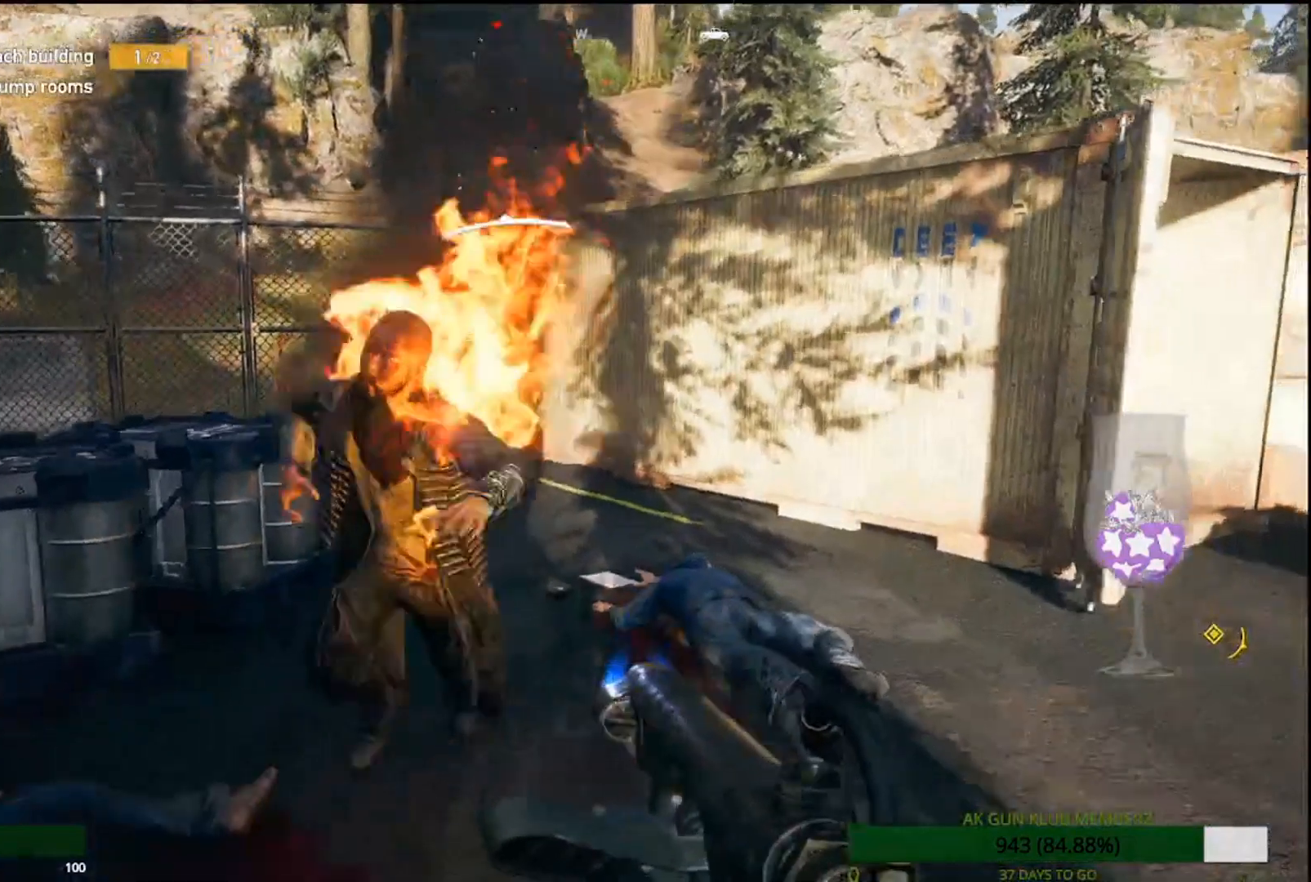
{"buttons": [], "left_stick": "up", "right_stick": "center", "events": [[167, "L3", "down"], [250, "right_stick", "center"], [300, "left_stick", "up"], [350, "L3", "up"]]}
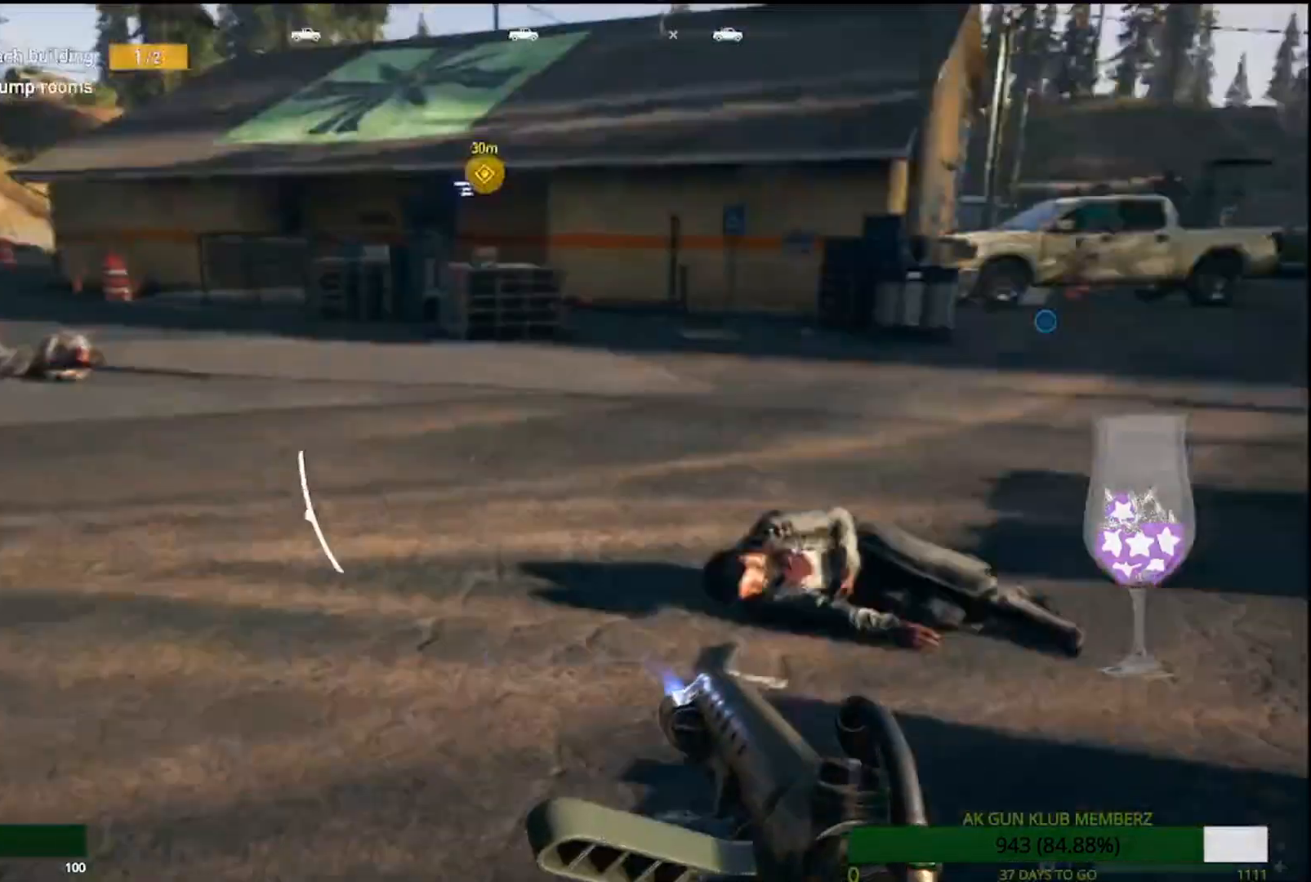
{"buttons": [], "left_stick": "up", "right_stick": "center", "events": []}
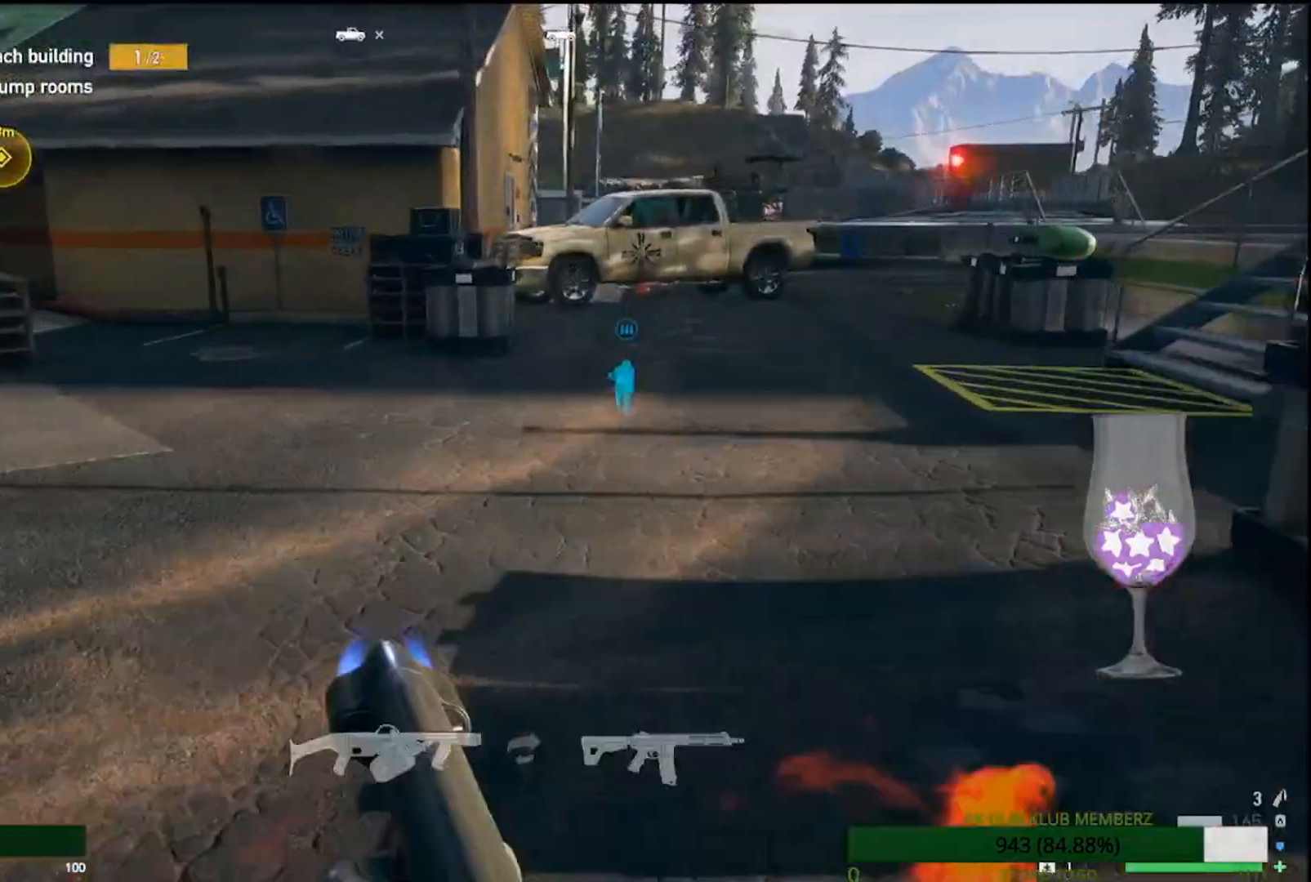
{"buttons": [], "left_stick": "up", "right_stick": "center", "events": []}
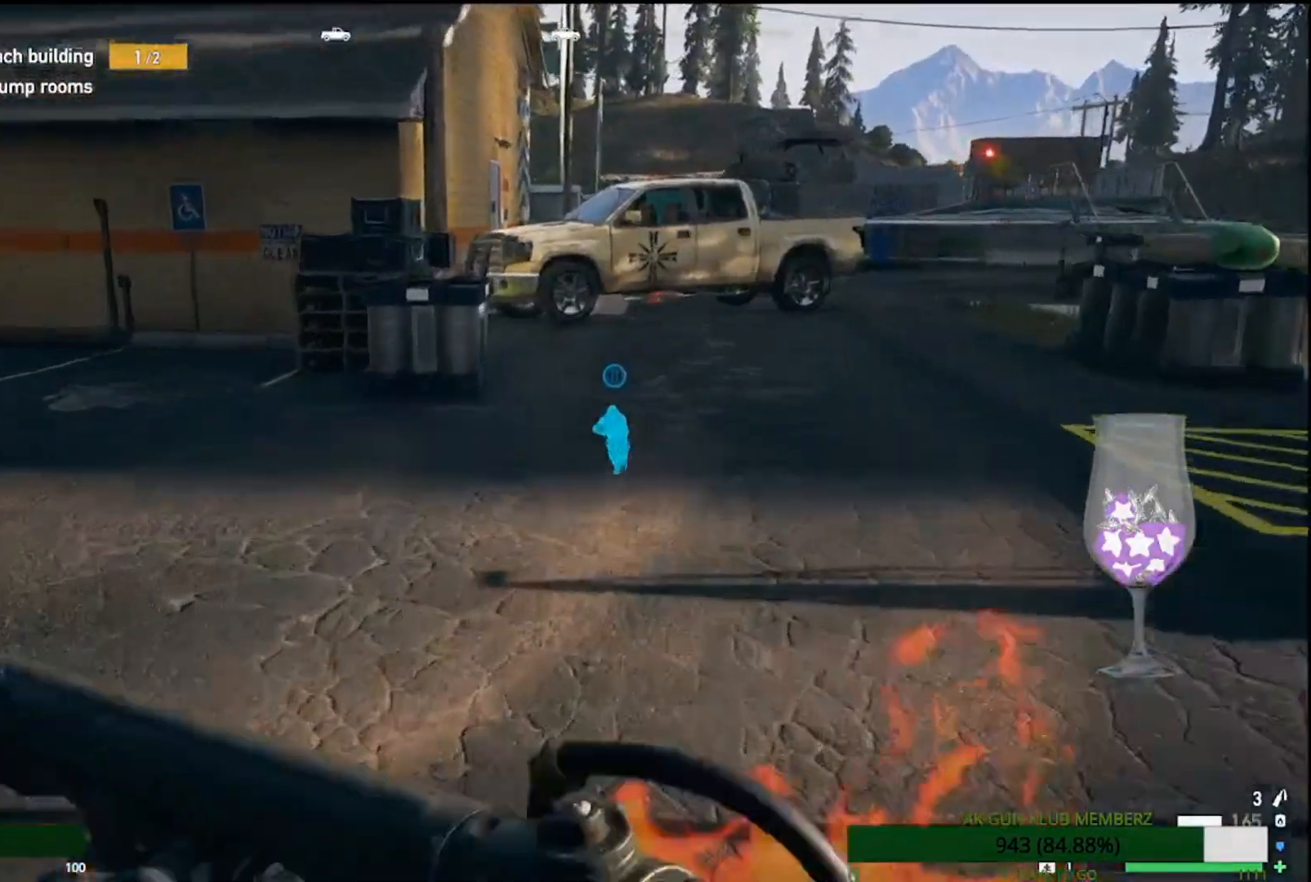
{"buttons": [], "left_stick": "up", "right_stick": "center", "events": [[300, "right_stick", "right"], [467, "right_stick", "center"]]}
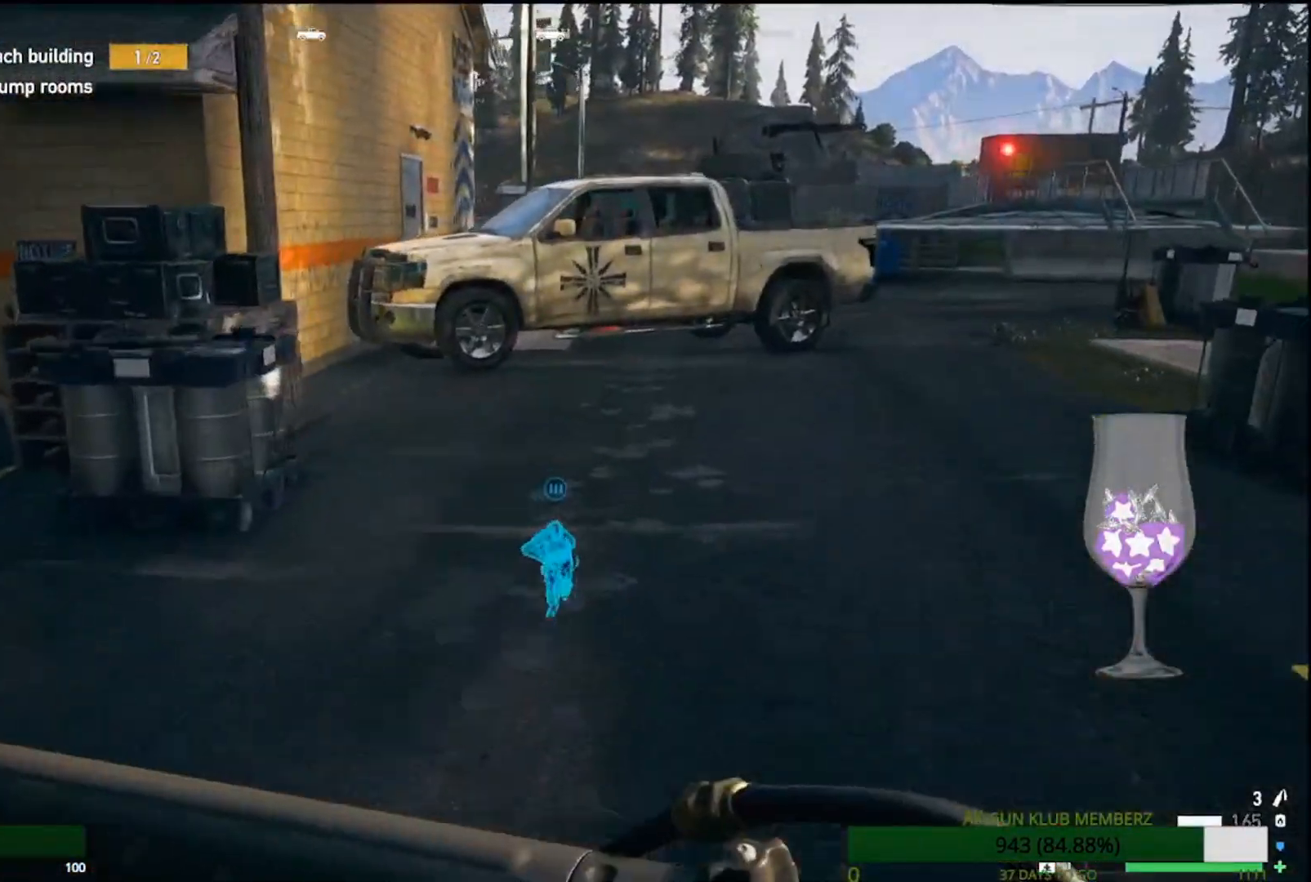
{"buttons": [], "left_stick": "up", "right_stick": "center", "events": []}
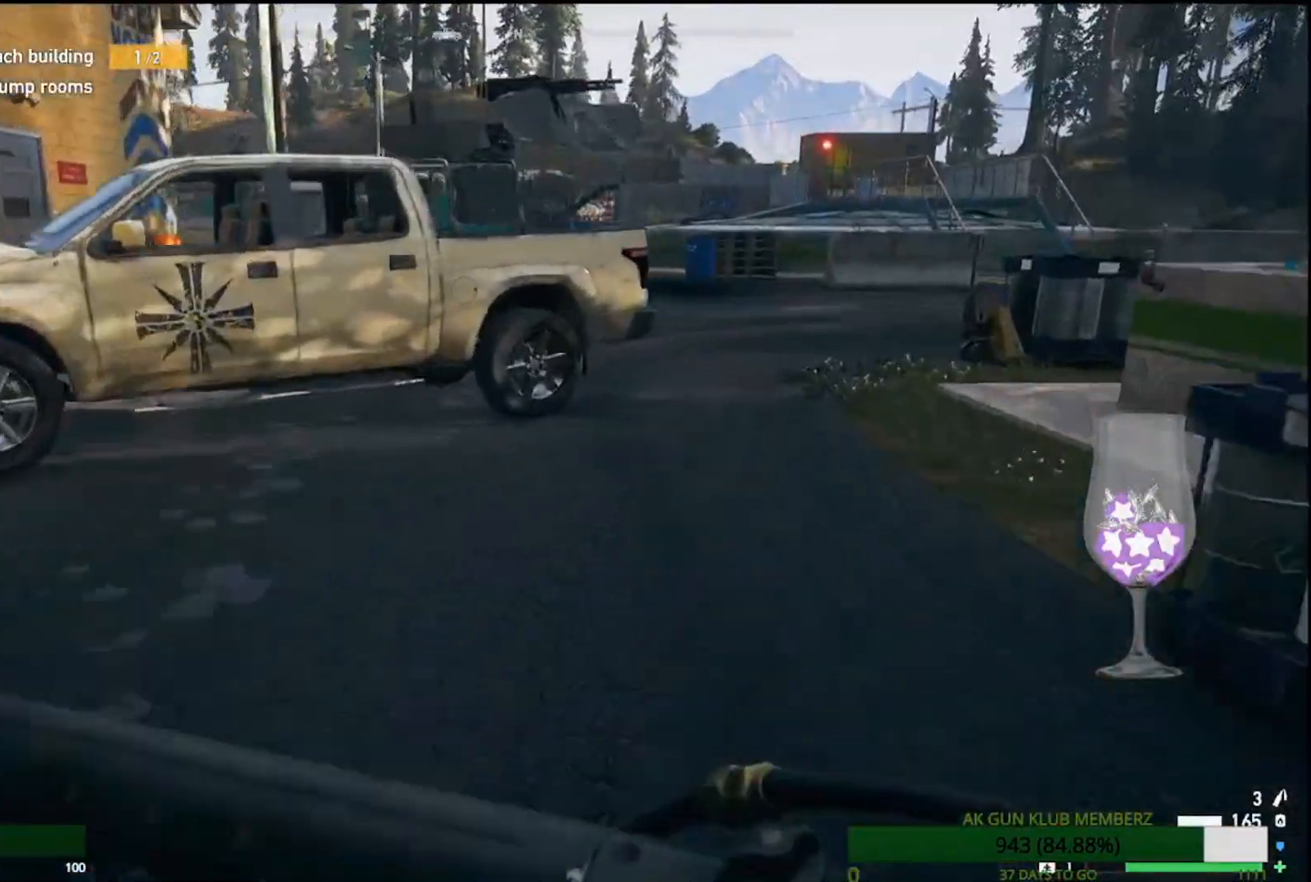
{"buttons": [], "left_stick": "up", "right_stick": "left", "events": [[400, "right_stick", "left"]]}
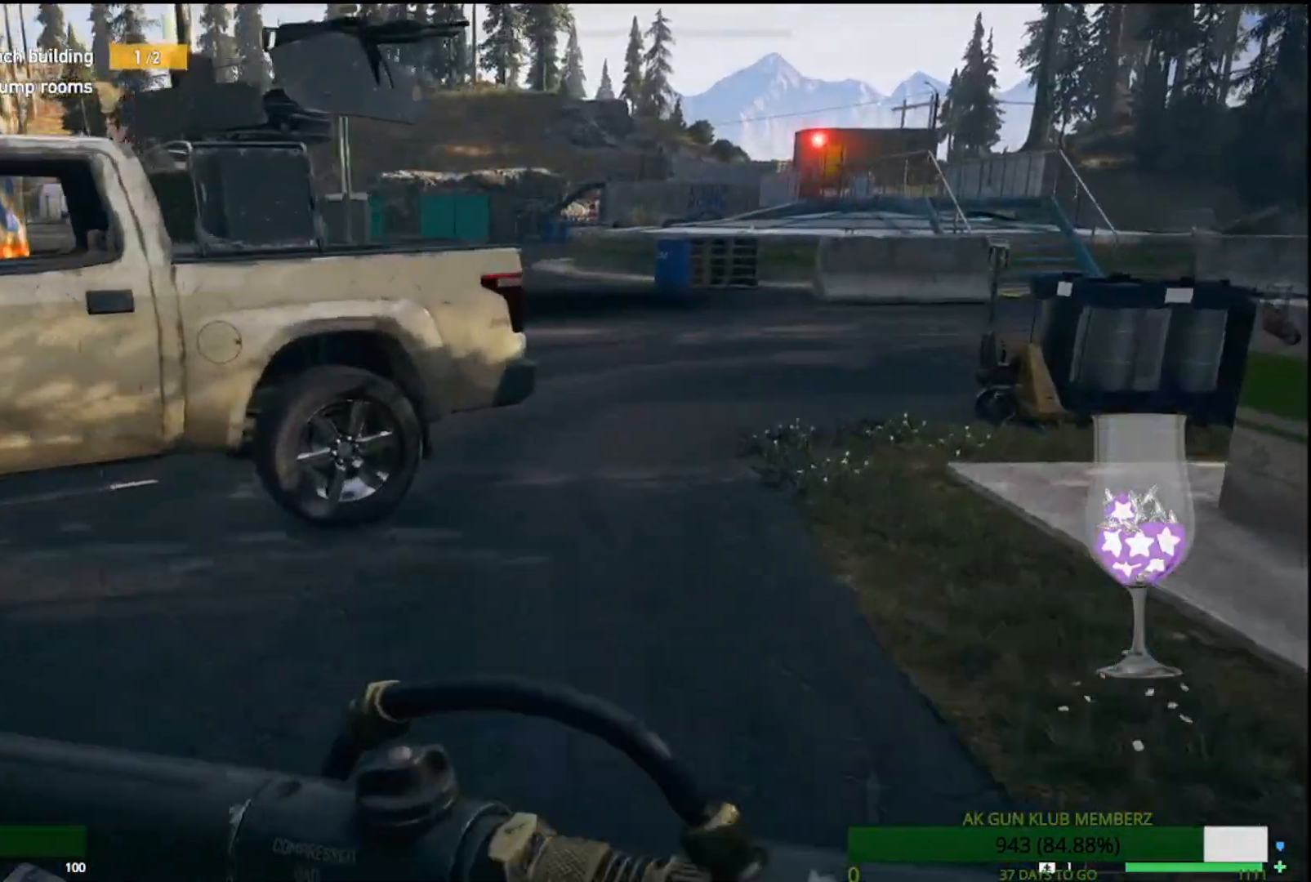
{"buttons": [], "left_stick": "up", "right_stick": "left", "events": [[300, "L1", "down"], [367, "L1", "up"]]}
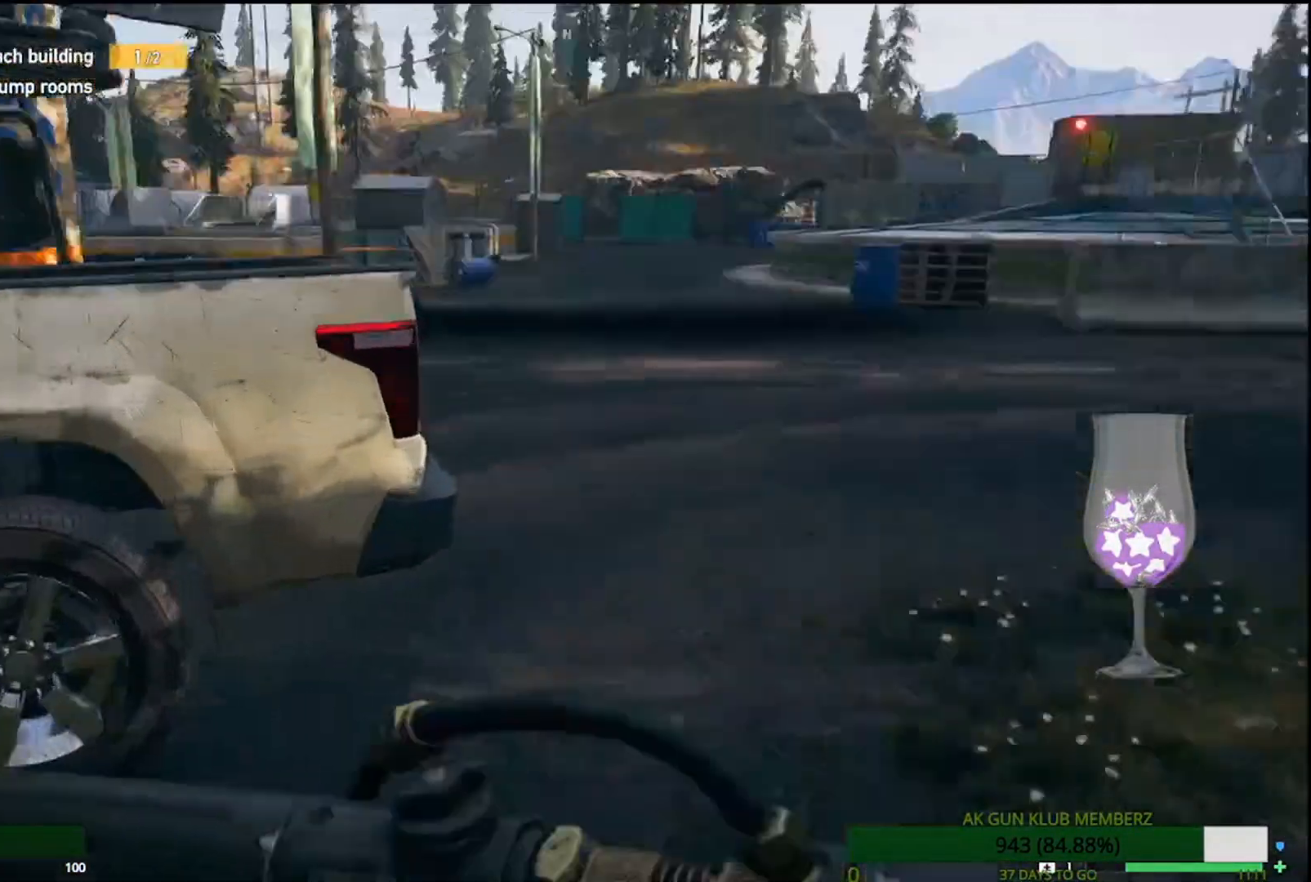
{"buttons": [], "left_stick": "right", "right_stick": "left", "events": [[50, "left_stick", "up-right"], [333, "left_stick", "right"]]}
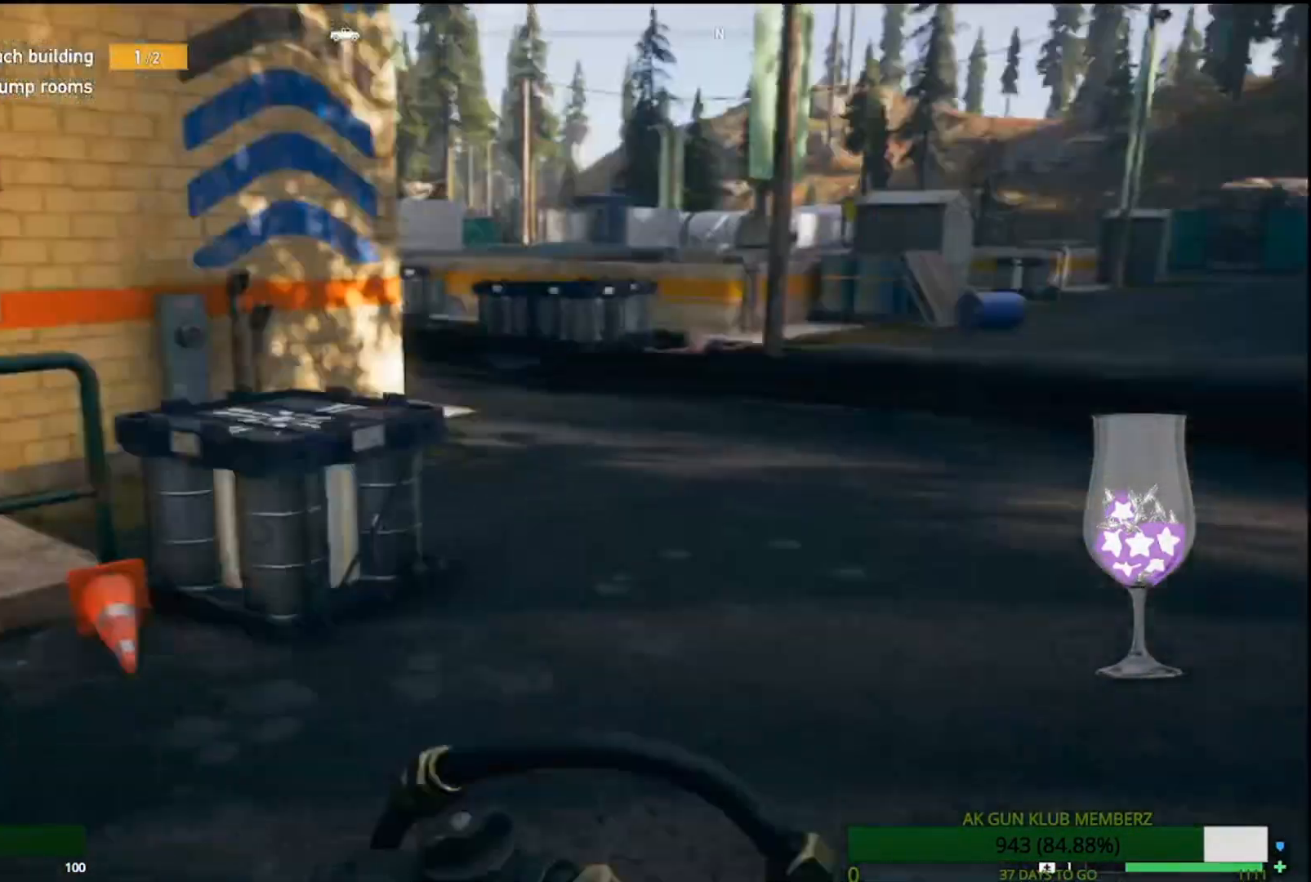
{"buttons": [], "left_stick": "down-right", "right_stick": "left", "events": [[267, "left_stick", "down-right"]]}
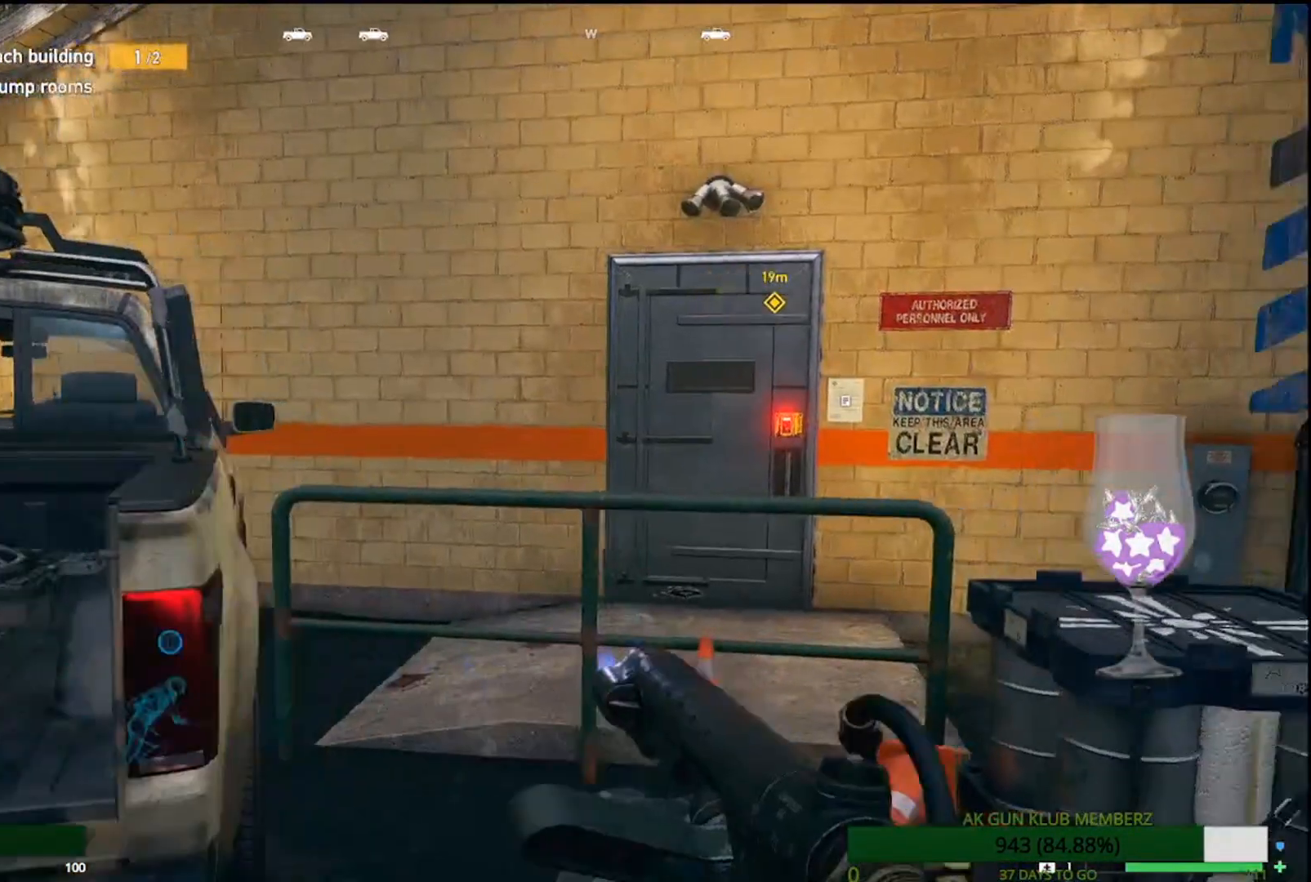
{"buttons": [], "left_stick": "down-right", "right_stick": "right", "events": [[167, "right_stick", "center"], [450, "right_stick", "right"]]}
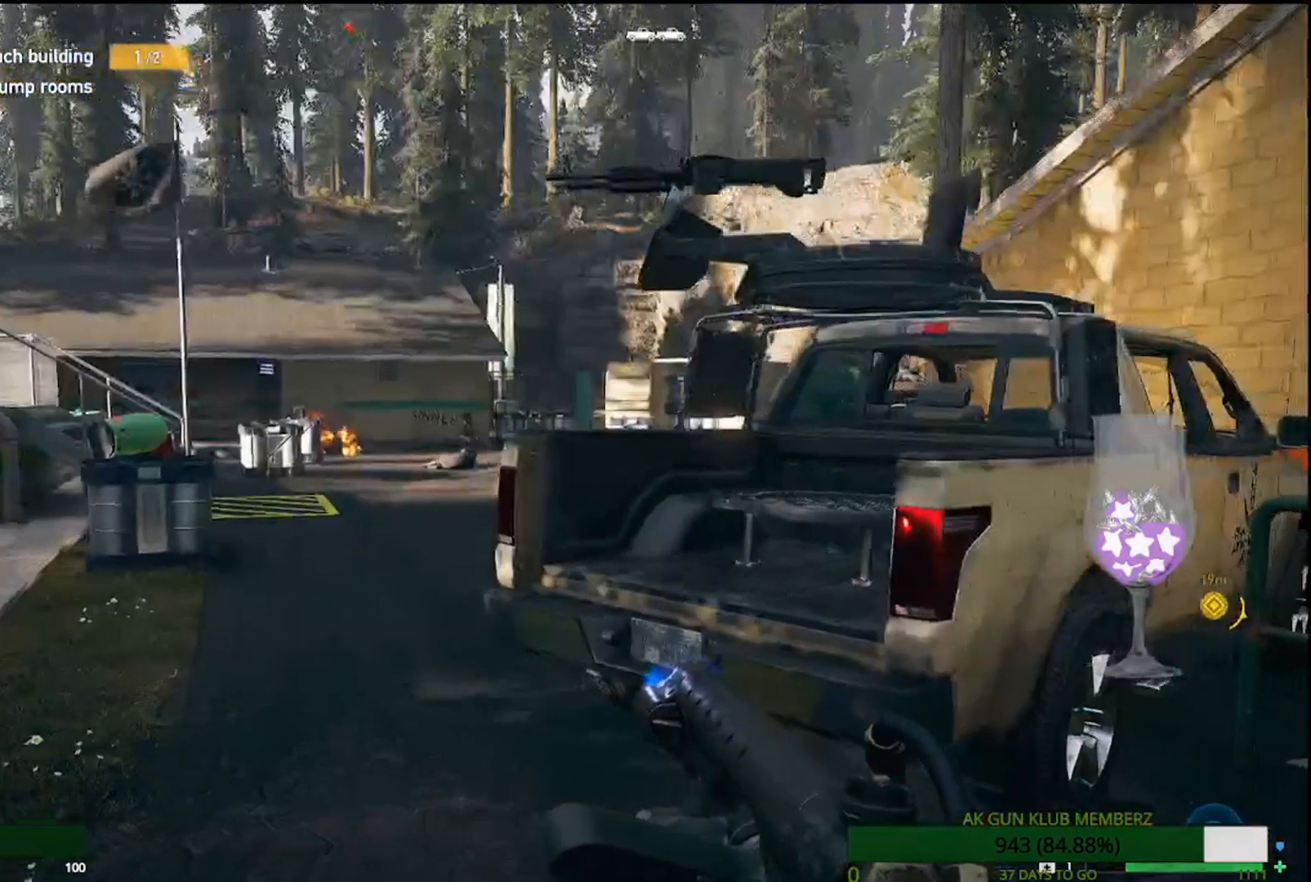
{"buttons": [], "left_stick": "up-right", "right_stick": "center", "events": [[483, "left_stick", "up-right"], [483, "right_stick", "center"]]}
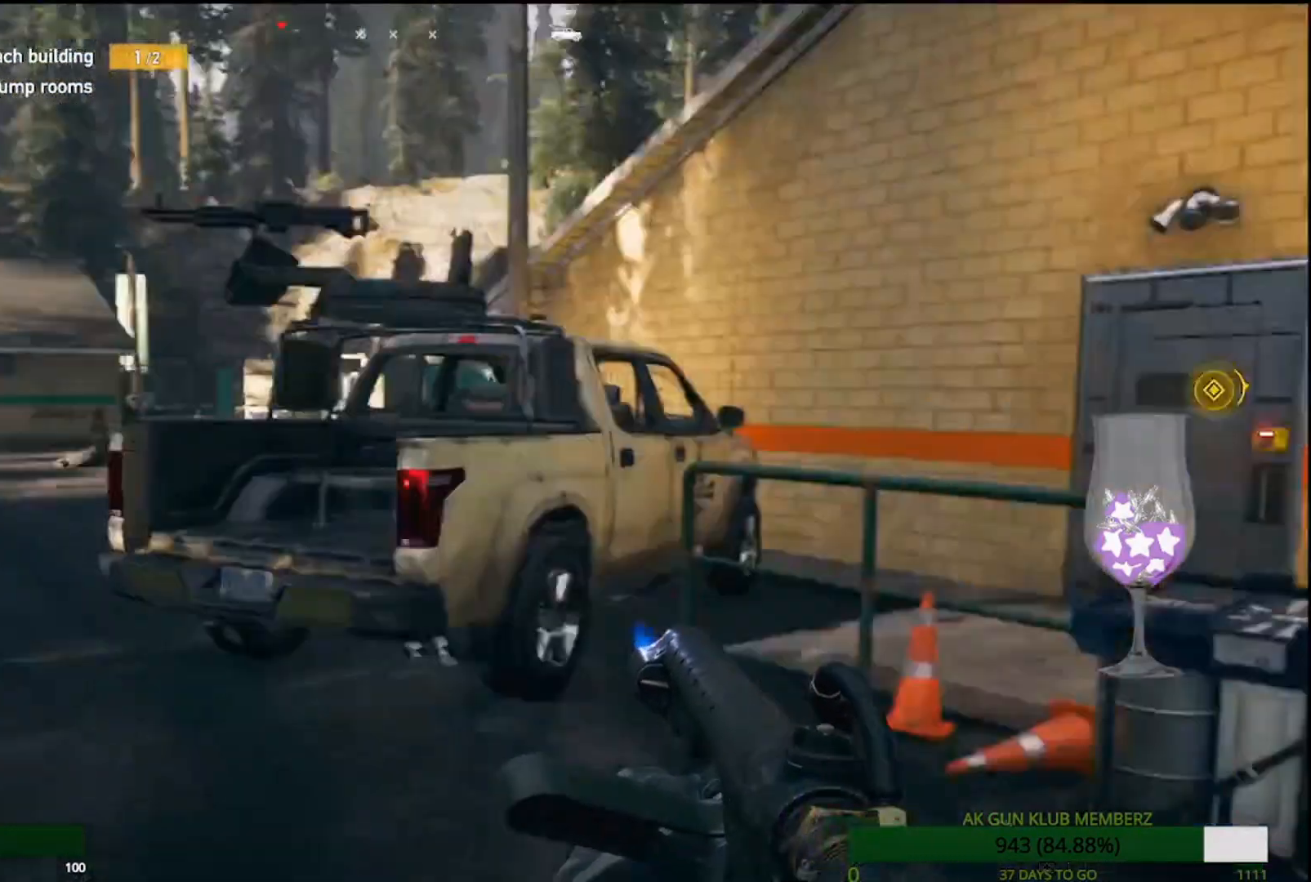
{"buttons": ["L3"], "left_stick": "up-right", "right_stick": "center"}
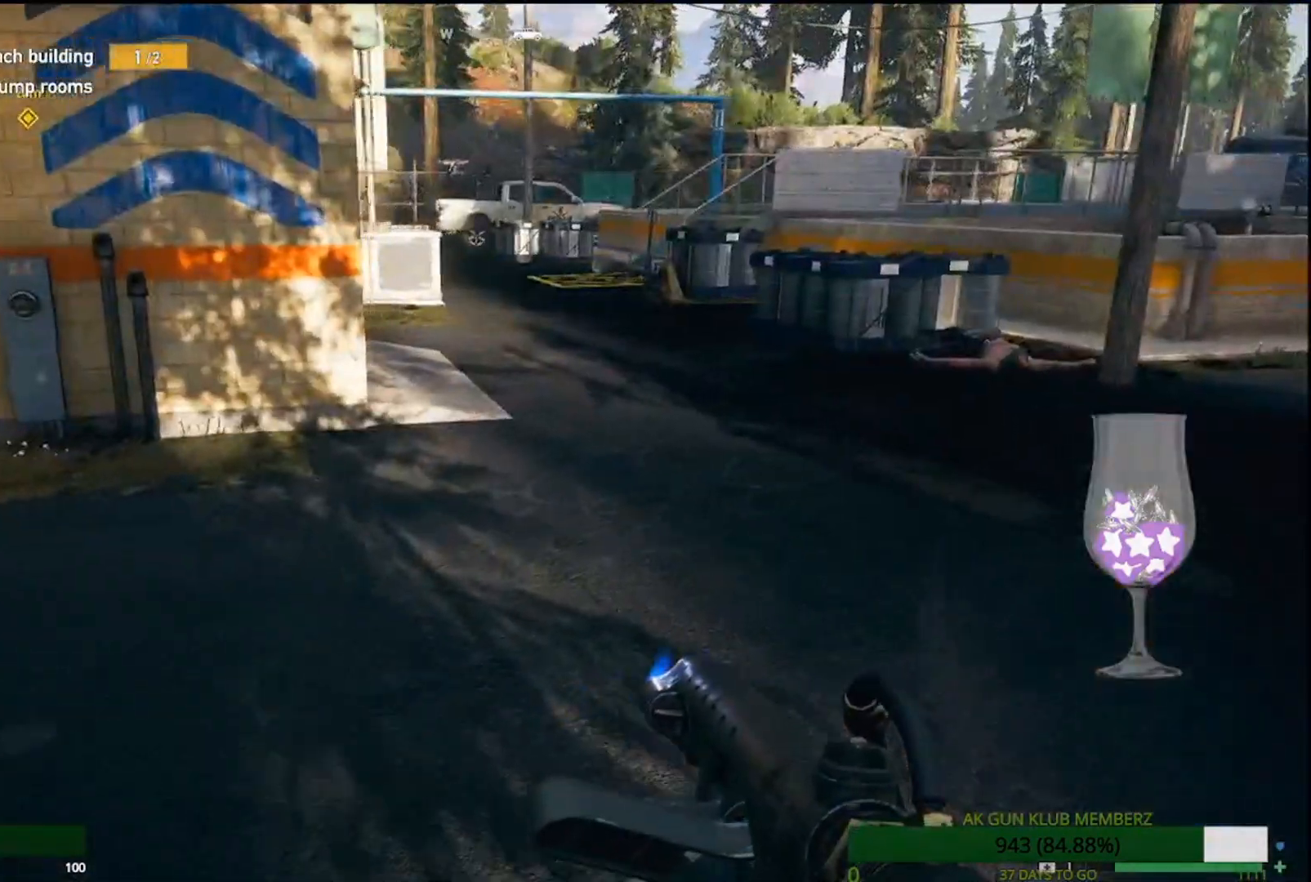
{"buttons": [], "left_stick": "up-right", "right_stick": "left", "events": [[33, "L3", "up"], [500, "right_stick", "left"]]}
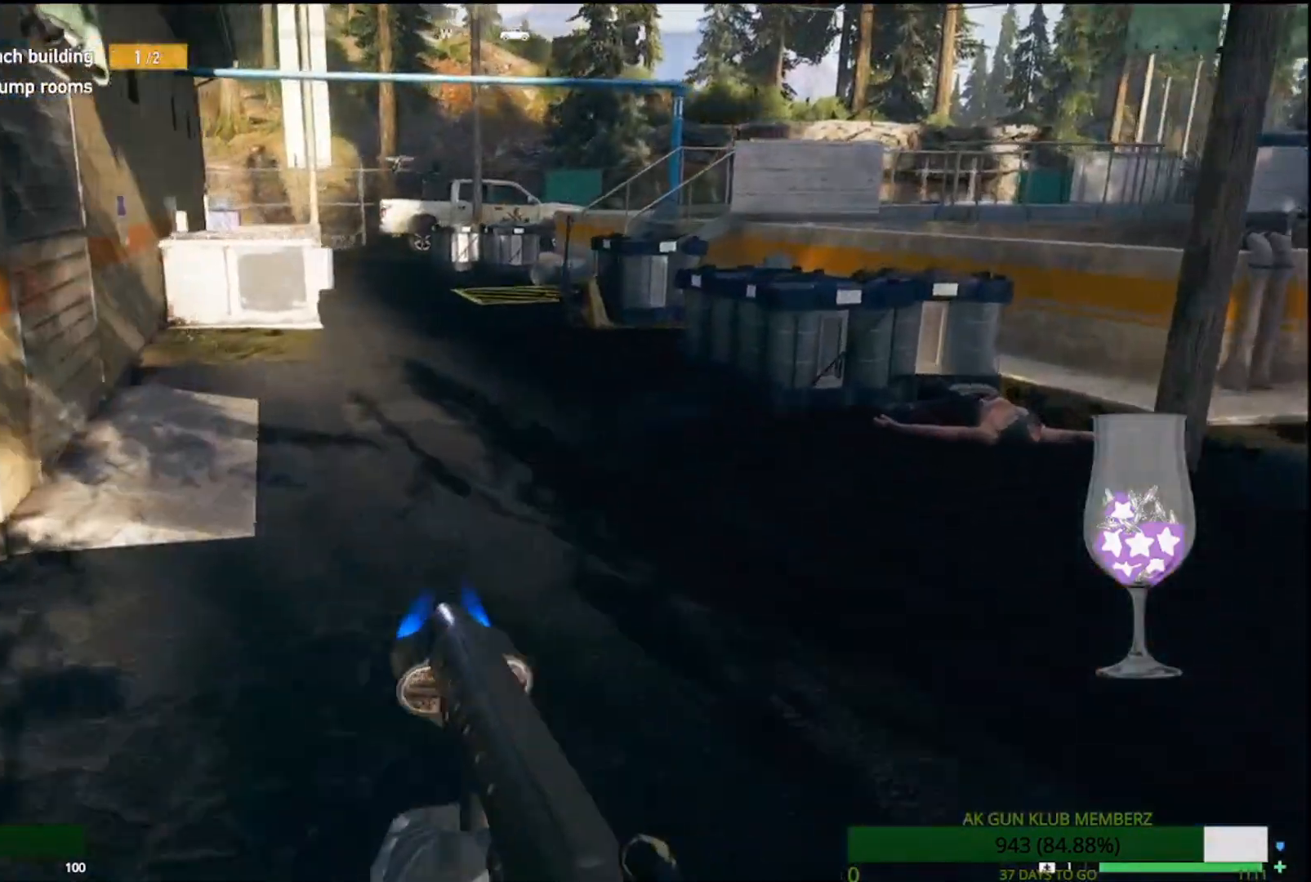
{"buttons": ["L1"], "left_stick": "down-right", "right_stick": "left", "events": [[83, "L1", "down"], [133, "L1", "up"], [150, "left_stick", "right"], [283, "left_stick", "down-right"], [500, "L1", "down"]]}
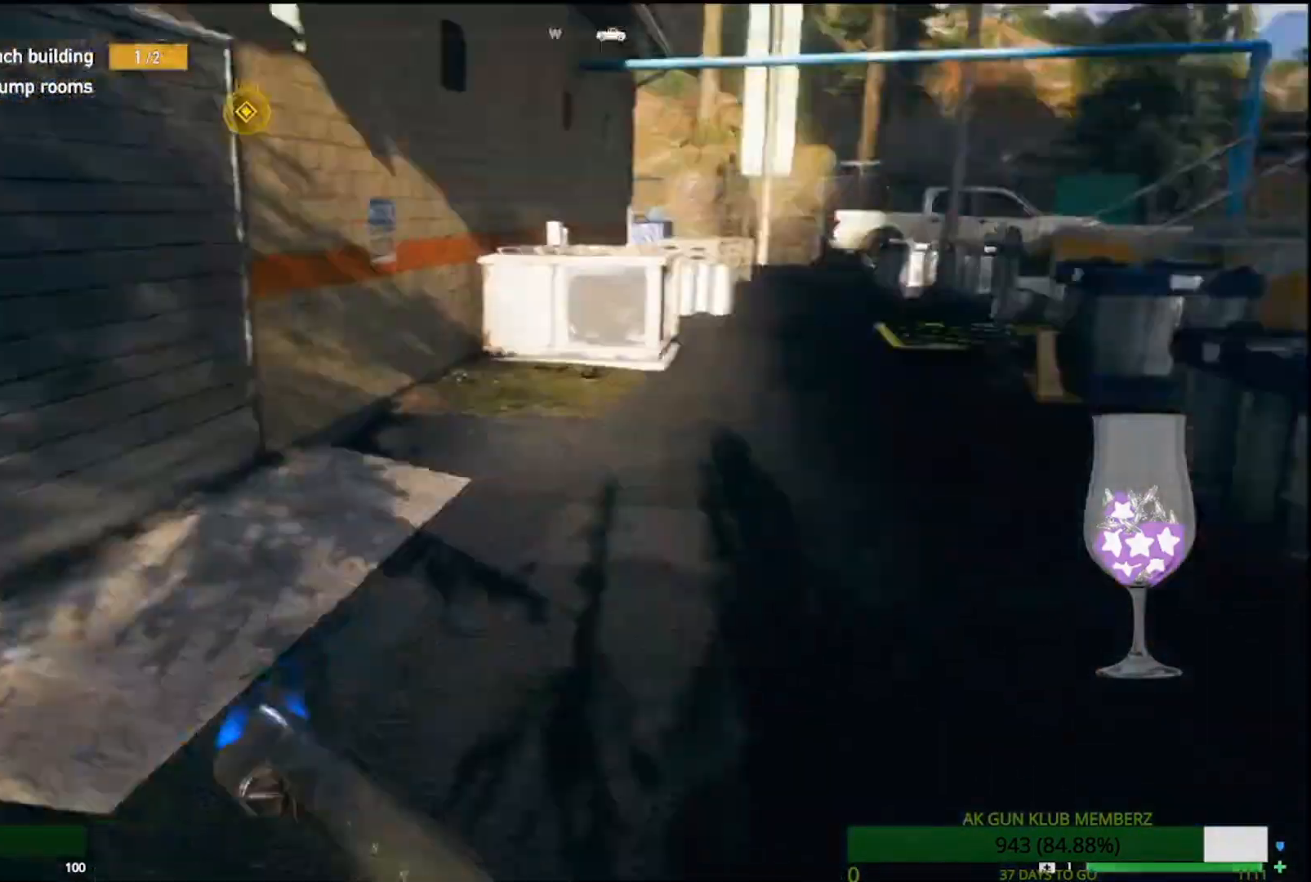
{"buttons": [], "left_stick": "down-left", "right_stick": "center", "events": [[17, "left_stick", "down"], [67, "L1", "up"], [217, "left_stick", "down-left"], [233, "right_stick", "center"]]}
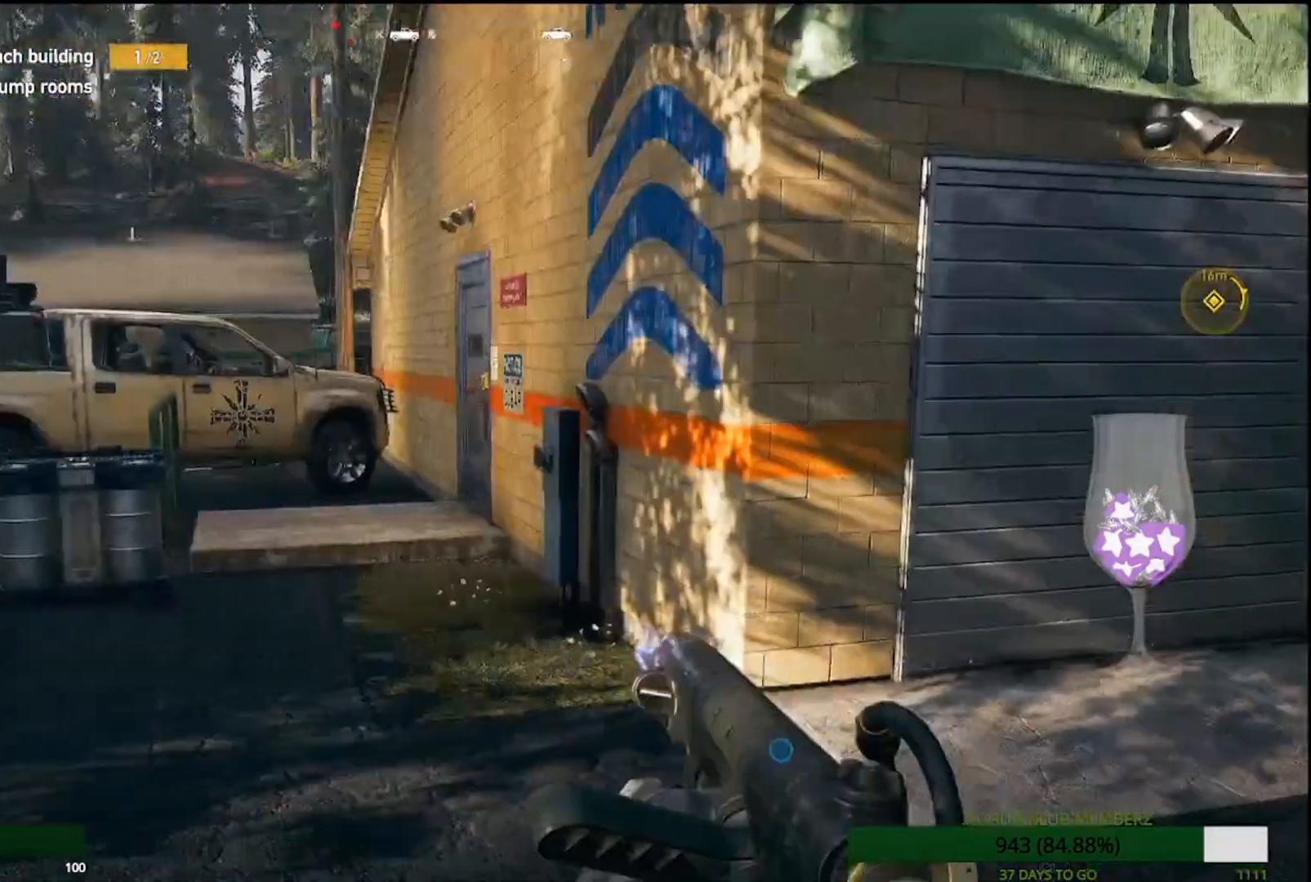
{"buttons": [], "left_stick": "up-right", "right_stick": "center", "events": [[17, "right_stick", "right"], [100, "left_stick", "down"], [283, "right_stick", "center"], [383, "left_stick", "right"], [433, "left_stick", "up-right"]]}
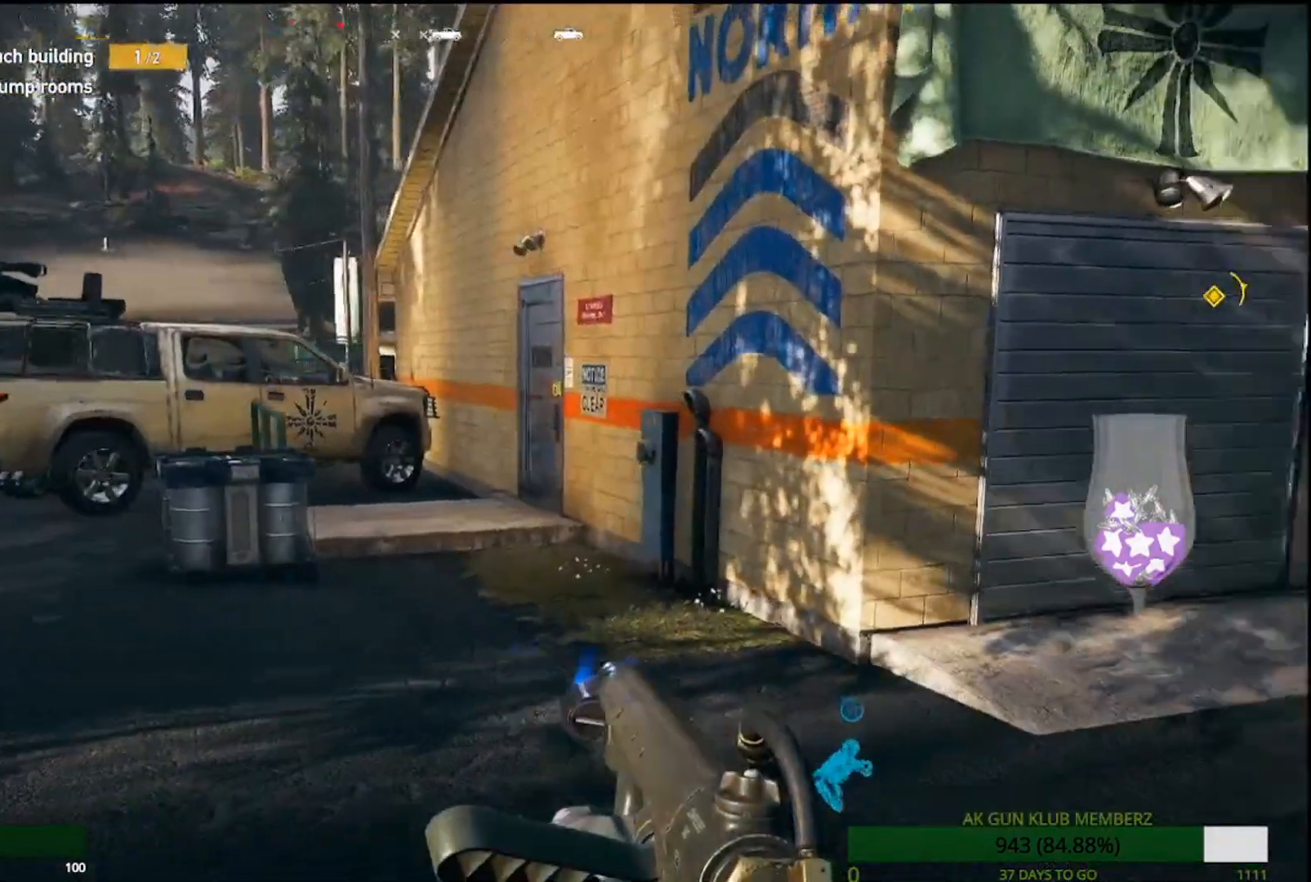
{"buttons": [], "left_stick": "down-right", "right_stick": "left", "events": [[267, "left_stick", "down-right"], [350, "right_stick", "left"]]}
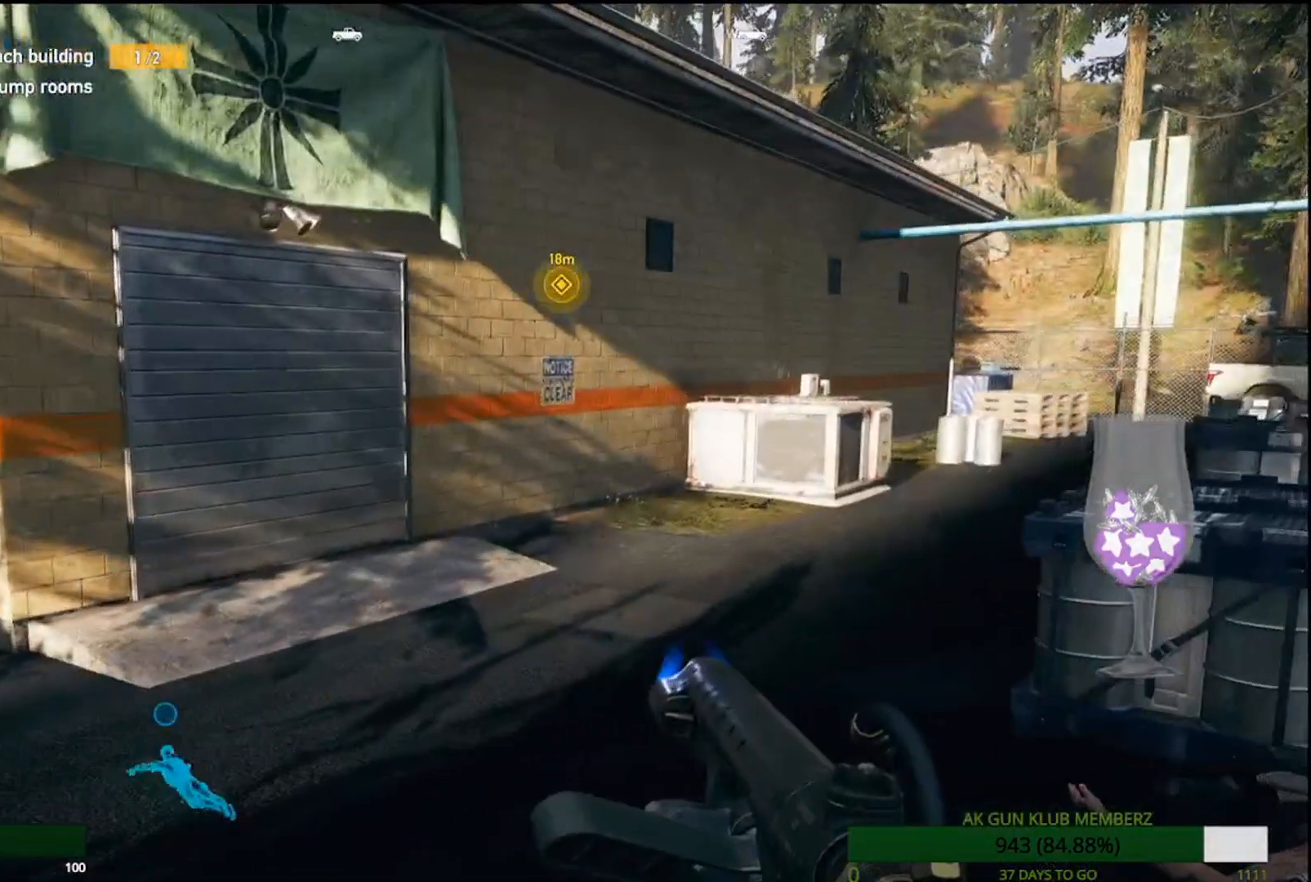
{"buttons": [], "left_stick": "up-left", "right_stick": "left", "events": [[83, "left_stick", "down"], [183, "right_stick", "center"], [267, "left_stick", "left"], [317, "left_stick", "up-left"], [450, "right_stick", "left"]]}